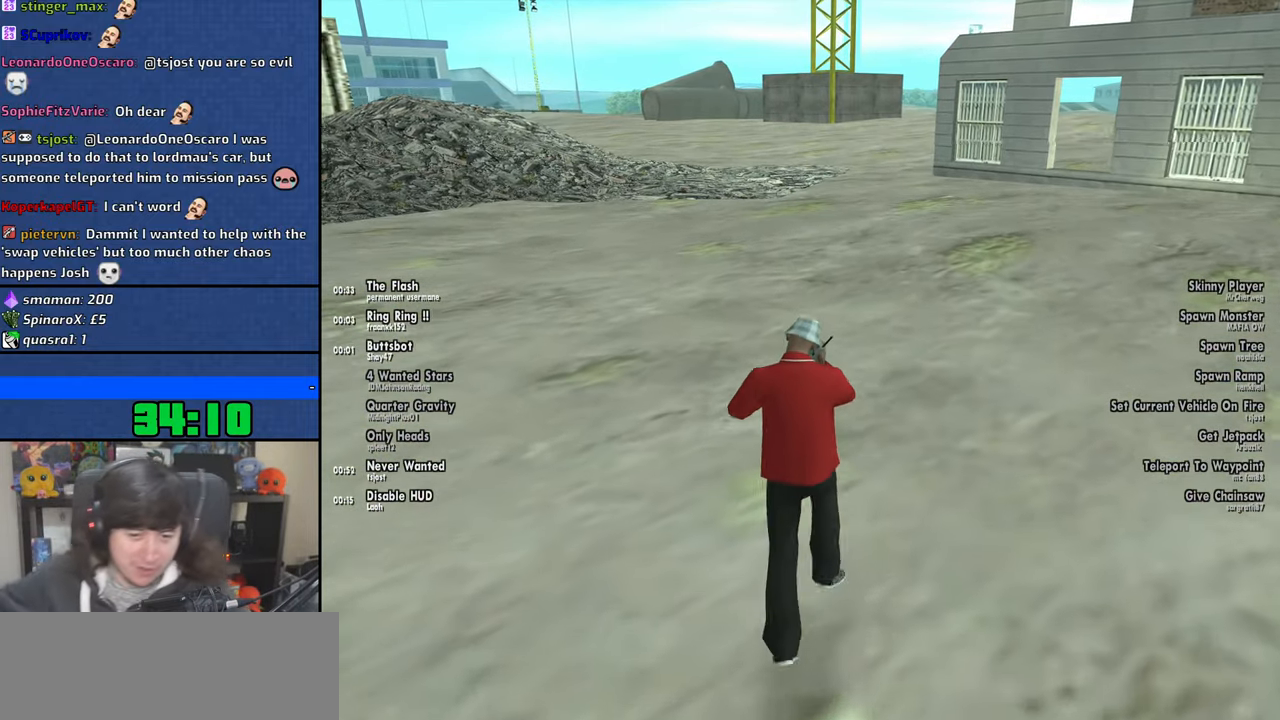
Gameplay with keyboard and mouse; each line is a JSON object with the keys and mouse buttons held at the frame after it. "events" lists presses ("down") and releases ("up") of "1", "2", "3", "4", "5", "6", "8", "a", "alt", "b", "c", "ctrl", "d", "down", "e", "escape", "f", "f1", "f2", "f3", "g", "h", "left", "n", "num2", "q", "r", "right", "s", "shift", "space", "t", "tab", "up", "v", "w", "x", "y", "z", "mouse_left", "mouse_wheel" and "mouse_right" between this image and that frame as [ms after this image, input, new state], when the widget could be followed in between. "mouse_left", "mouse_wheel", "mouse_right" = the "left", "wheel", "right" buttons of the "mouse" list. No other keys are recorded. "wheel" means that the mouse wheel is clicked or scrolled. Mouse movement is not recorded.
{"keys": ["shift", "w"], "mouse": [], "events": [[50, "shift", "up"], [250, "shift", "down"], [316, "shift", "up"], [383, "shift", "down"]]}
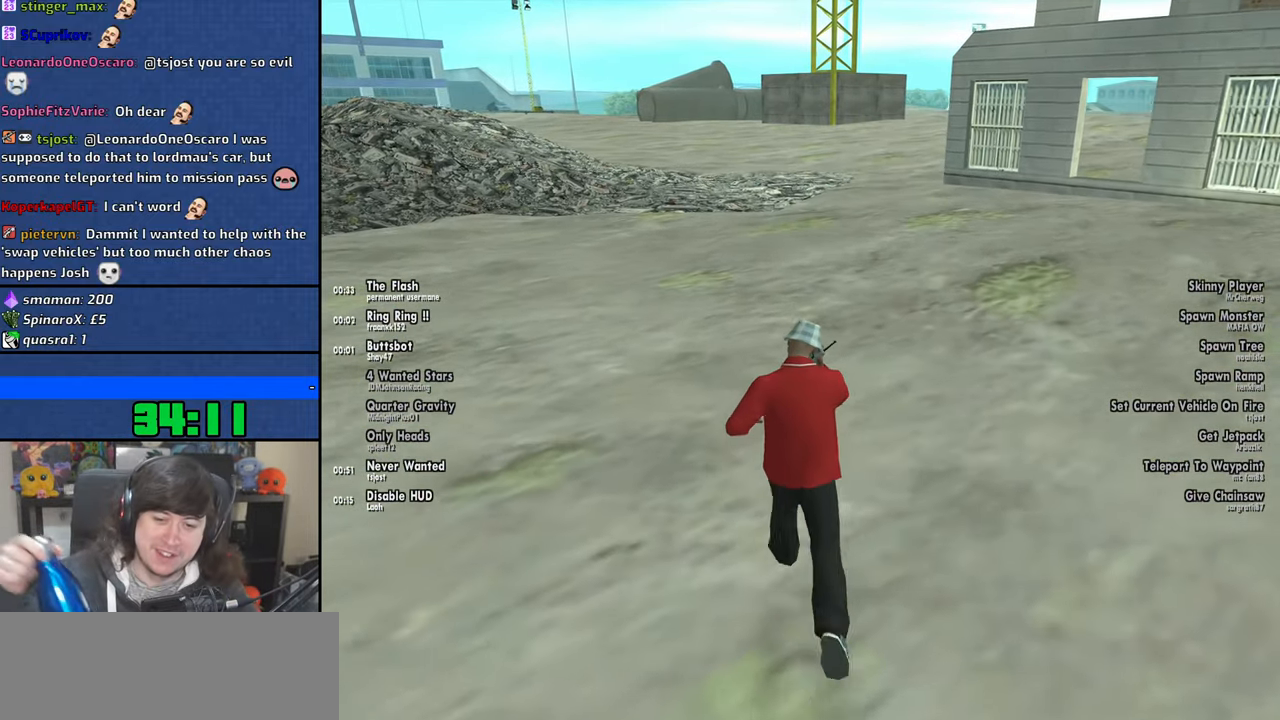
{"keys": ["space", "w"], "mouse": [], "events": [[16, "shift", "up"], [83, "shift", "down"], [200, "shift", "up"], [266, "space", "down"], [350, "shift", "down"], [366, "space", "up"], [433, "shift", "up"], [483, "space", "down"]]}
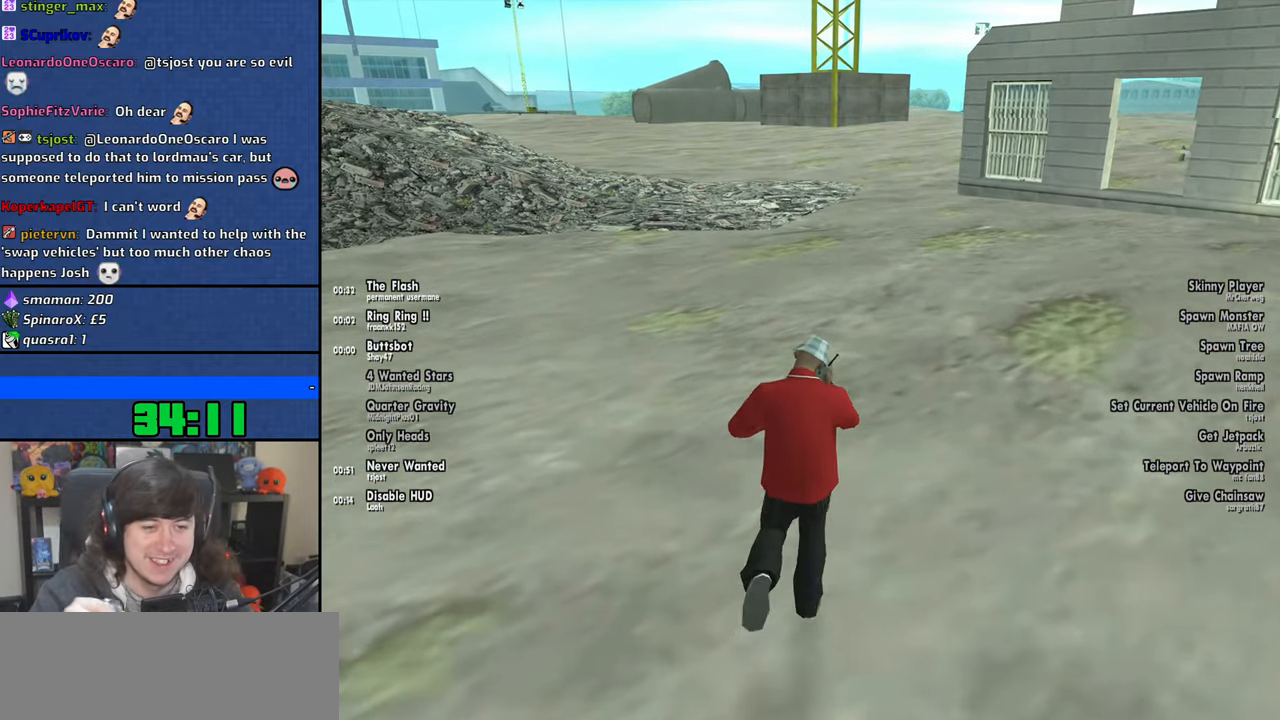
{"keys": ["d", "w"], "mouse": [], "events": [[100, "shift", "down"], [100, "space", "up"], [233, "shift", "up"], [233, "space", "down"], [250, "d", "down"], [383, "space", "up"]]}
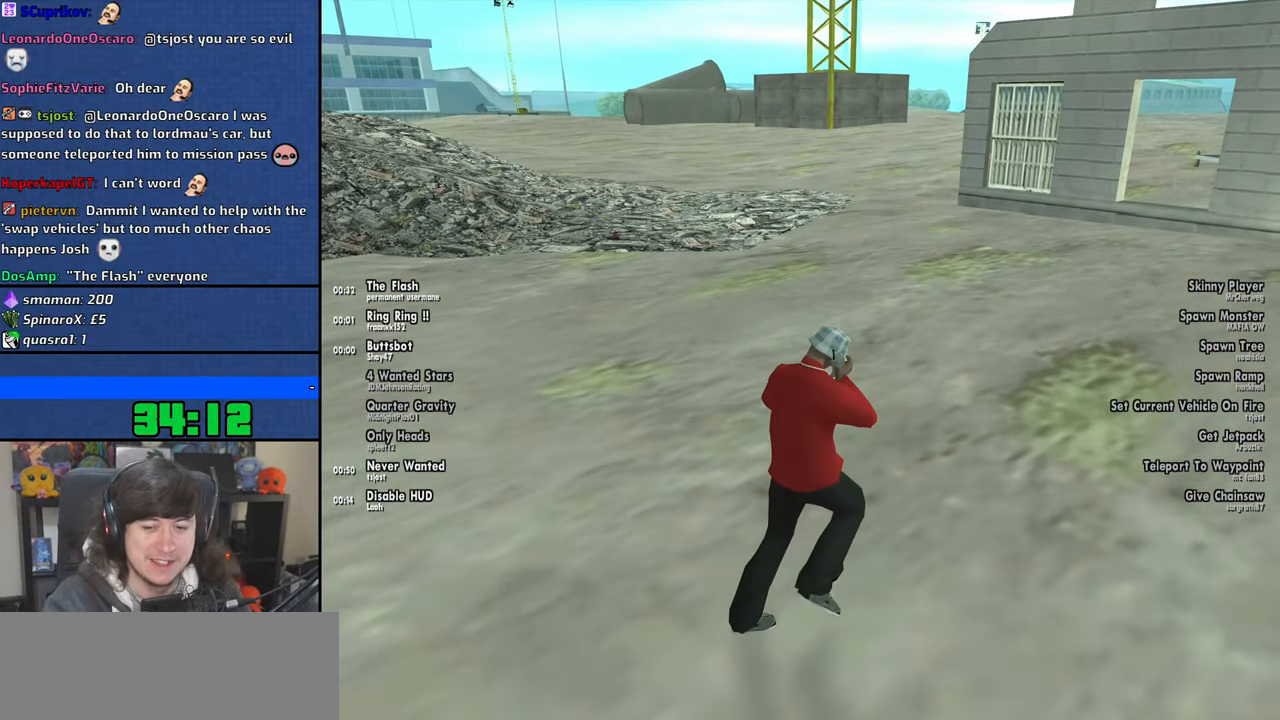
{"keys": ["w"], "mouse": [], "events": [[100, "space", "down"], [166, "space", "up"], [250, "d", "up"], [333, "space", "down"], [416, "space", "up"]]}
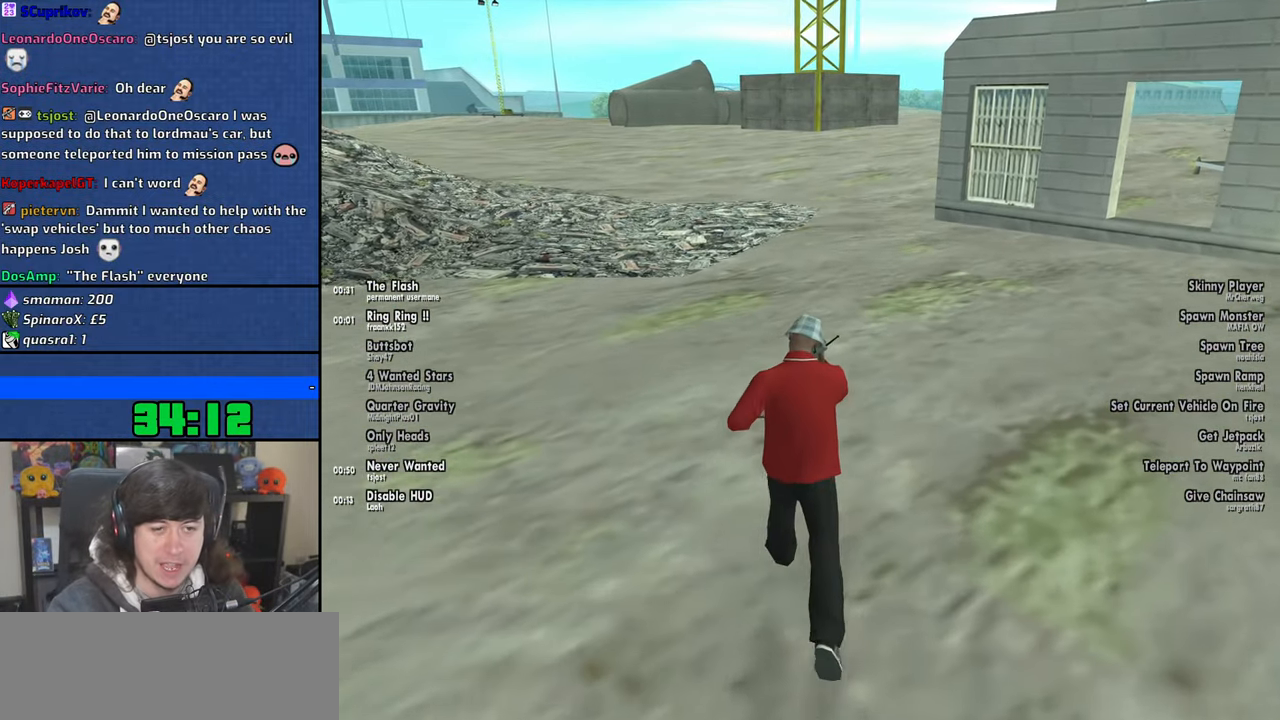
{"keys": ["w"], "mouse": [], "events": []}
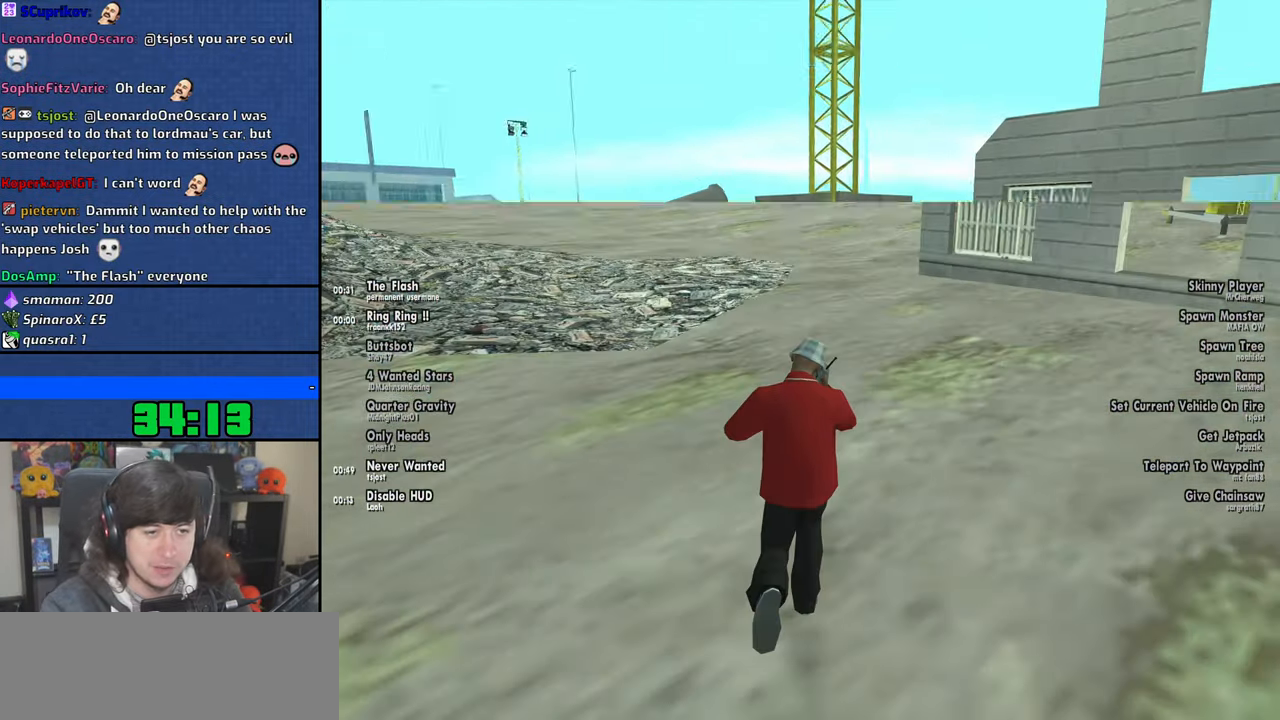
{"keys": ["w"], "mouse": [], "events": []}
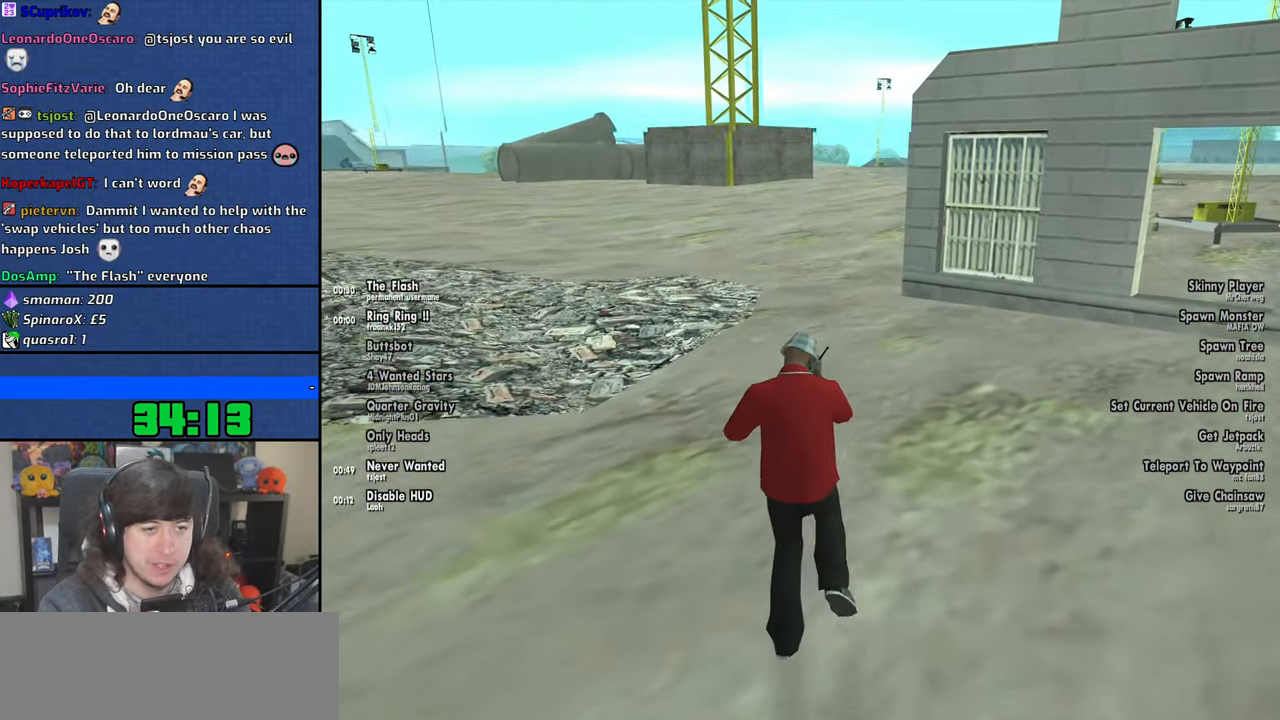
{"keys": ["w"], "mouse": [], "events": []}
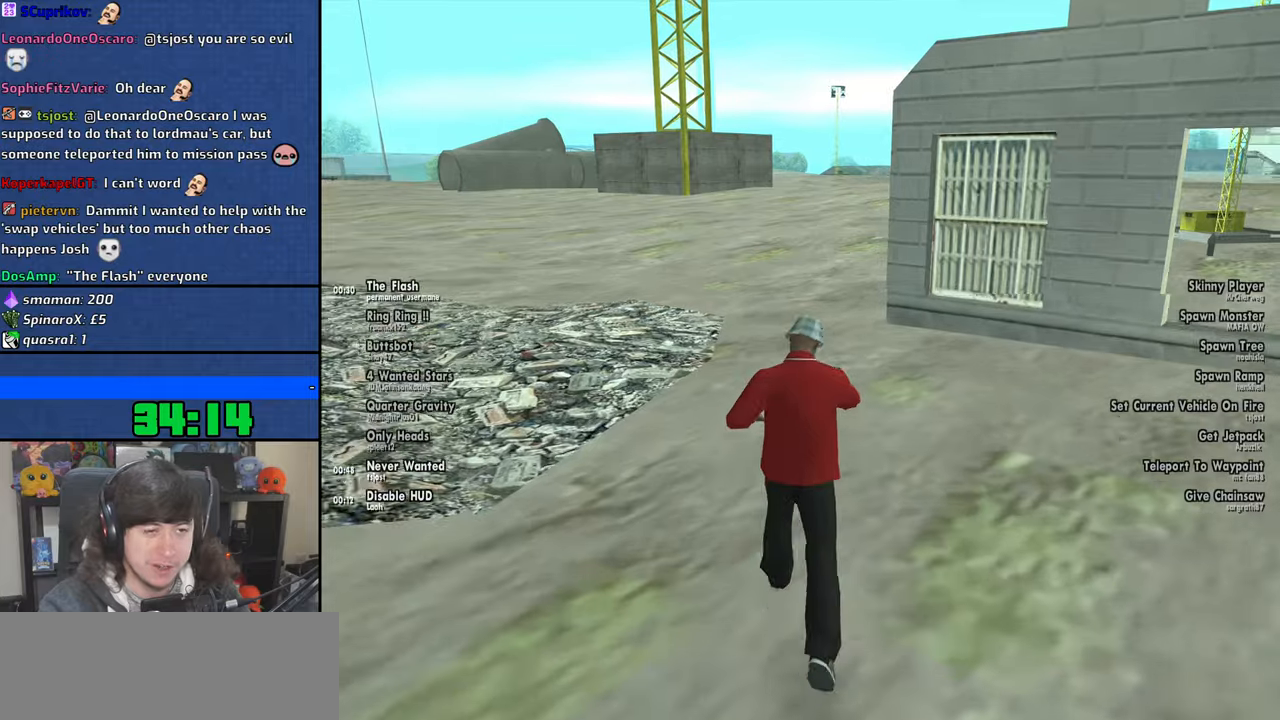
{"keys": ["w"], "mouse": [], "events": [[100, "shift", "down"], [216, "shift", "up"], [316, "shift", "down"], [400, "shift", "up"]]}
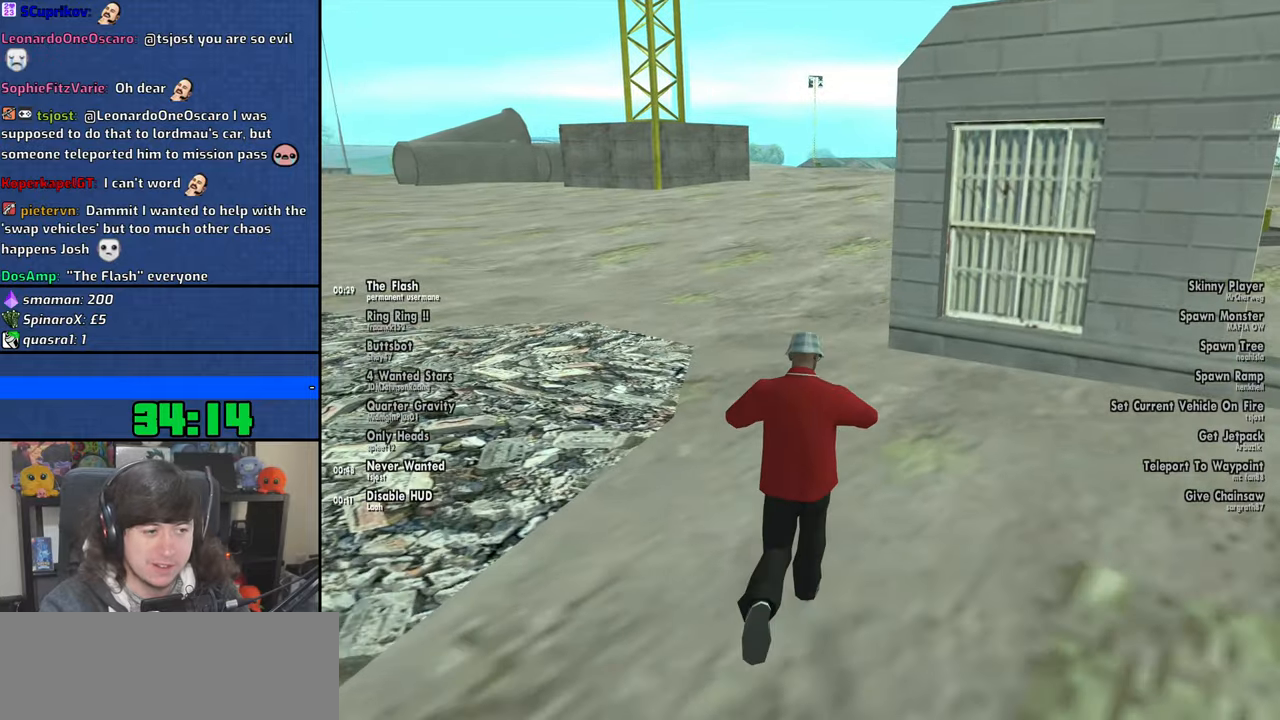
{"keys": ["w"], "mouse": [], "events": [[16, "shift", "down"], [100, "shift", "up"]]}
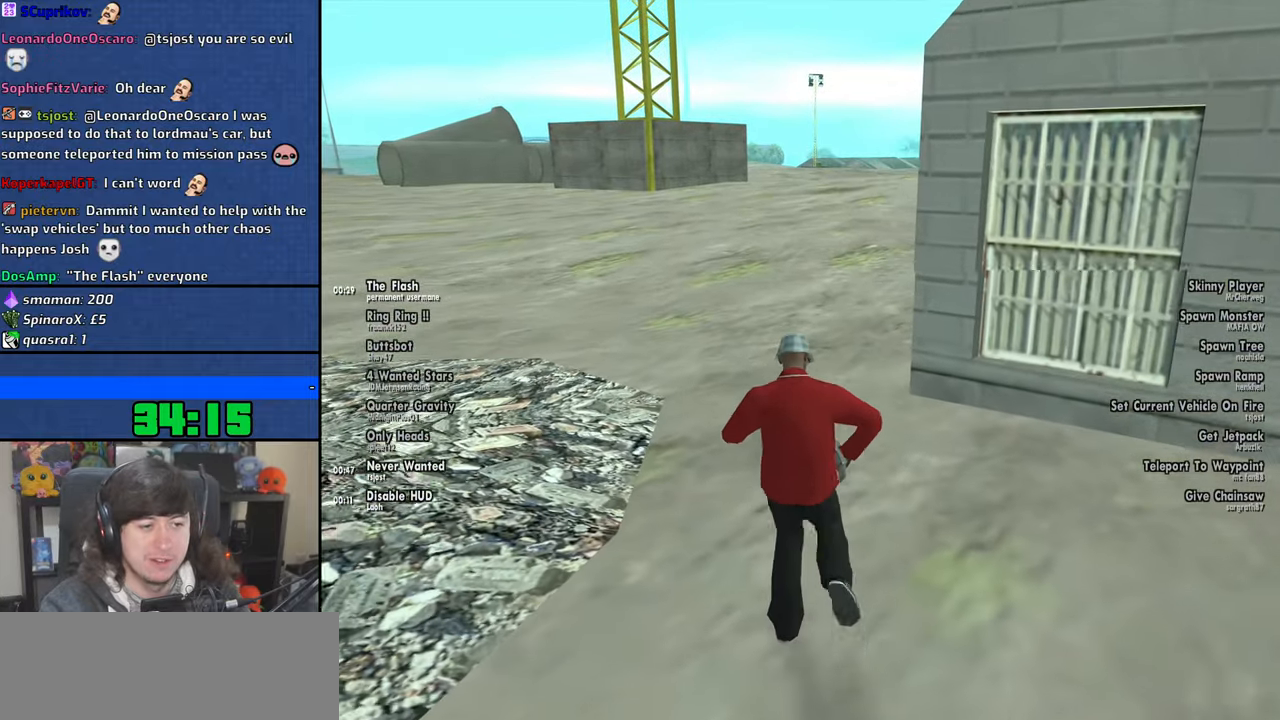
{"keys": ["w"], "mouse": [], "events": []}
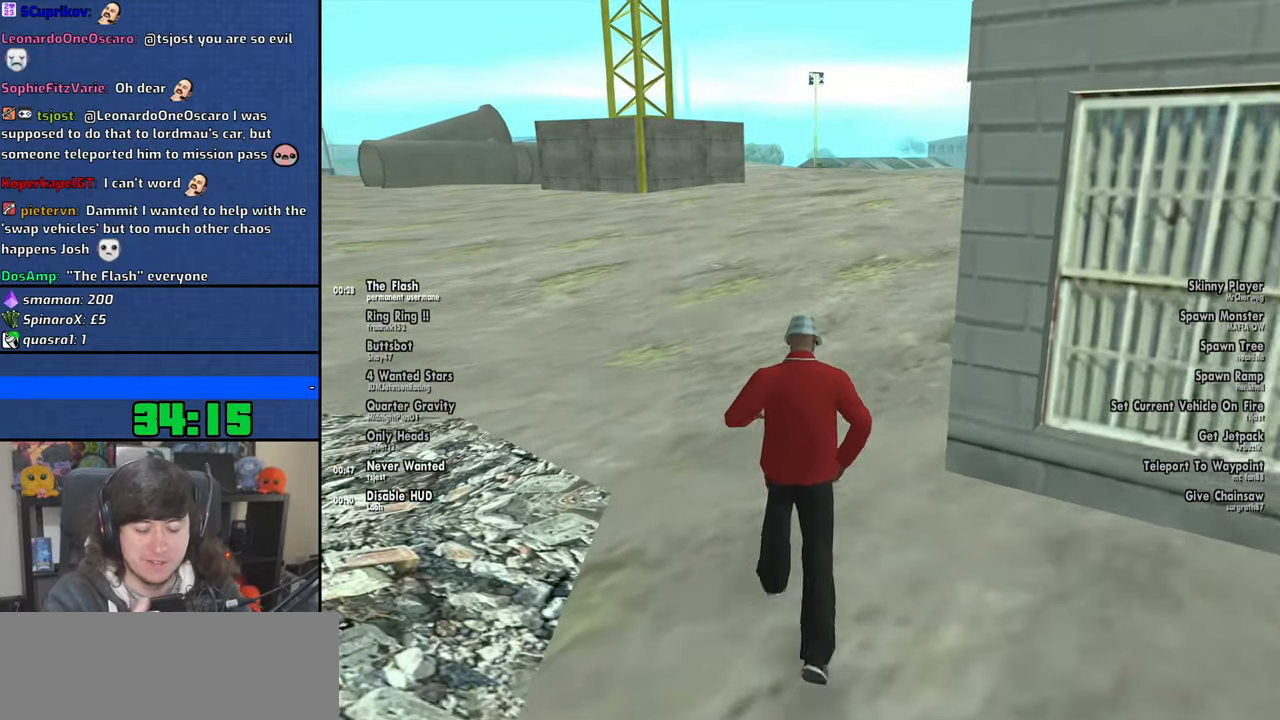
{"keys": ["w"], "mouse": [], "events": []}
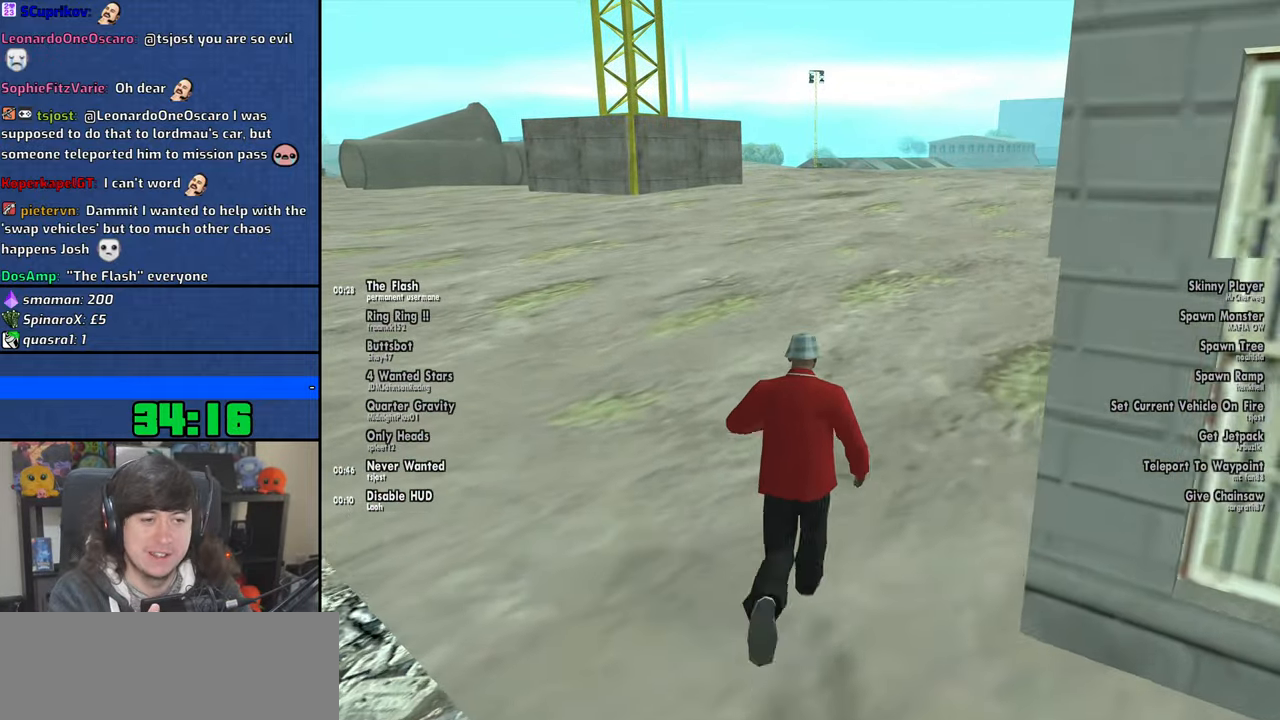
{"keys": ["space", "w"], "mouse": [], "events": [[466, "space", "down"]]}
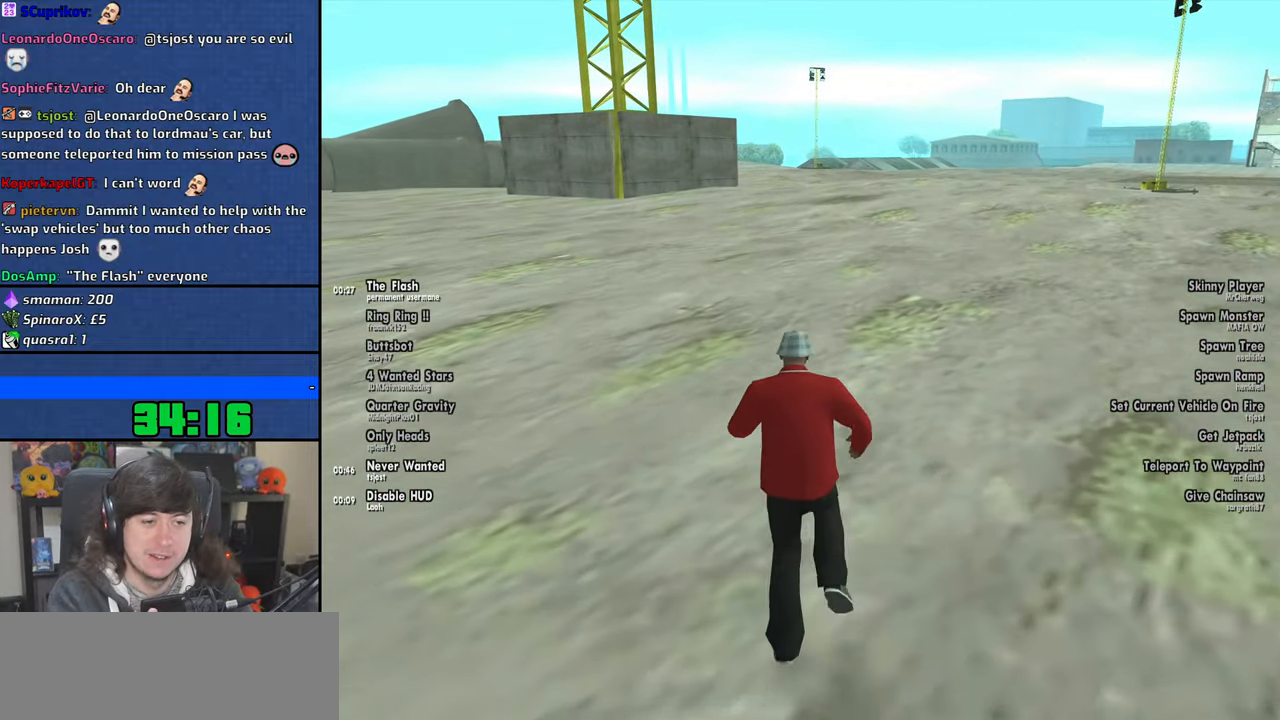
{"keys": ["w"], "mouse": [], "events": [[50, "space", "up"], [166, "space", "down"], [266, "space", "up"], [350, "space", "down"], [450, "space", "up"]]}
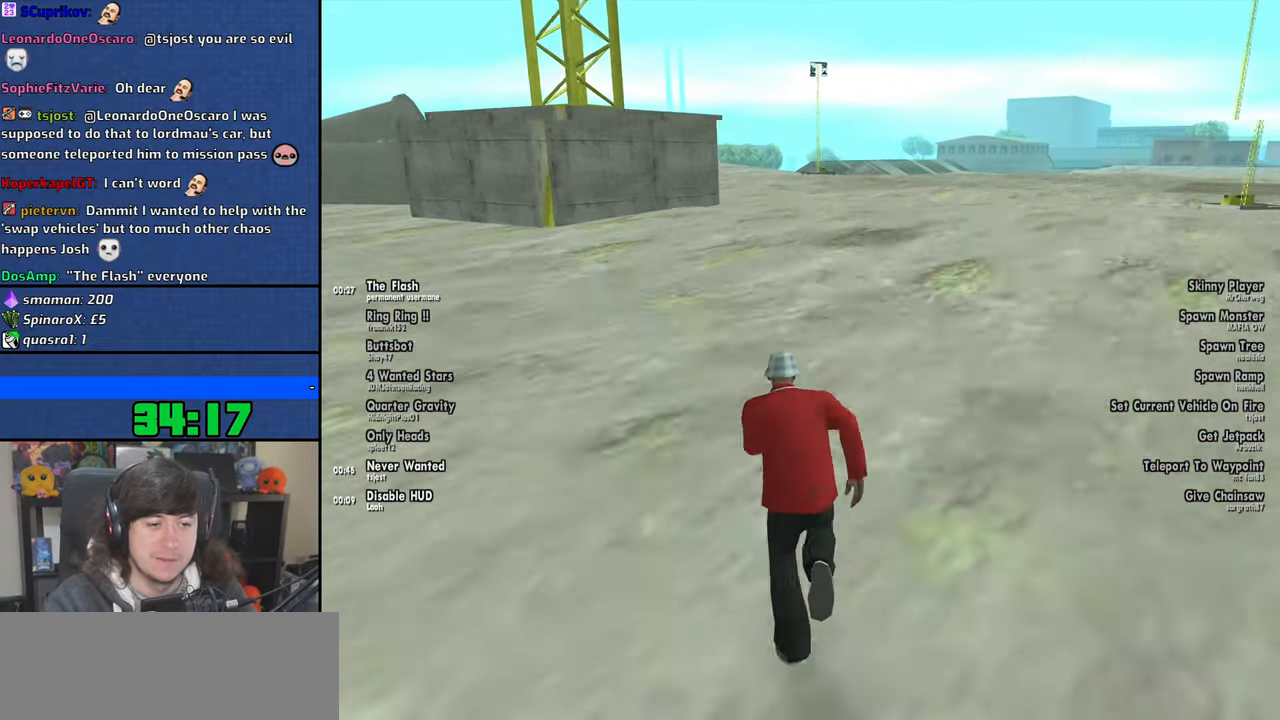
{"keys": ["space", "w"], "mouse": [], "events": [[83, "space", "down"], [166, "space", "up"], [250, "space", "down"], [350, "space", "up"], [433, "space", "down"]]}
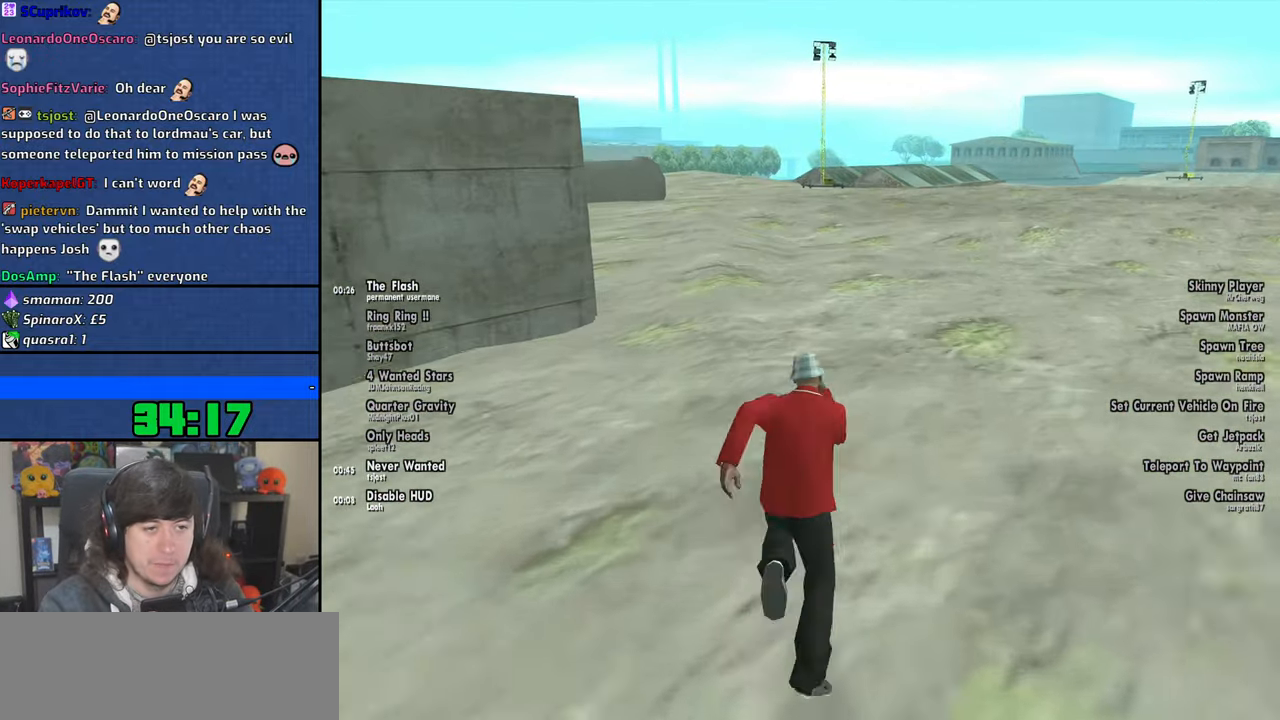
{"keys": ["space", "w"], "mouse": [], "events": []}
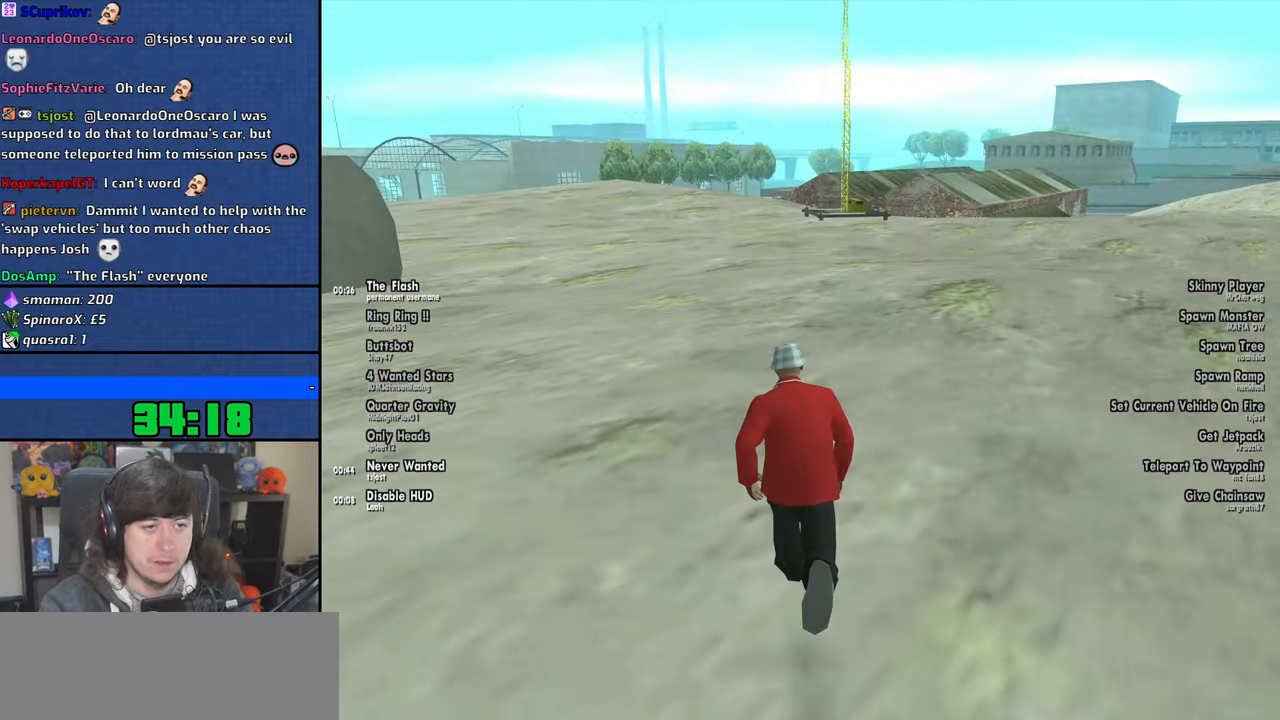
{"keys": ["space", "w"], "mouse": [], "events": []}
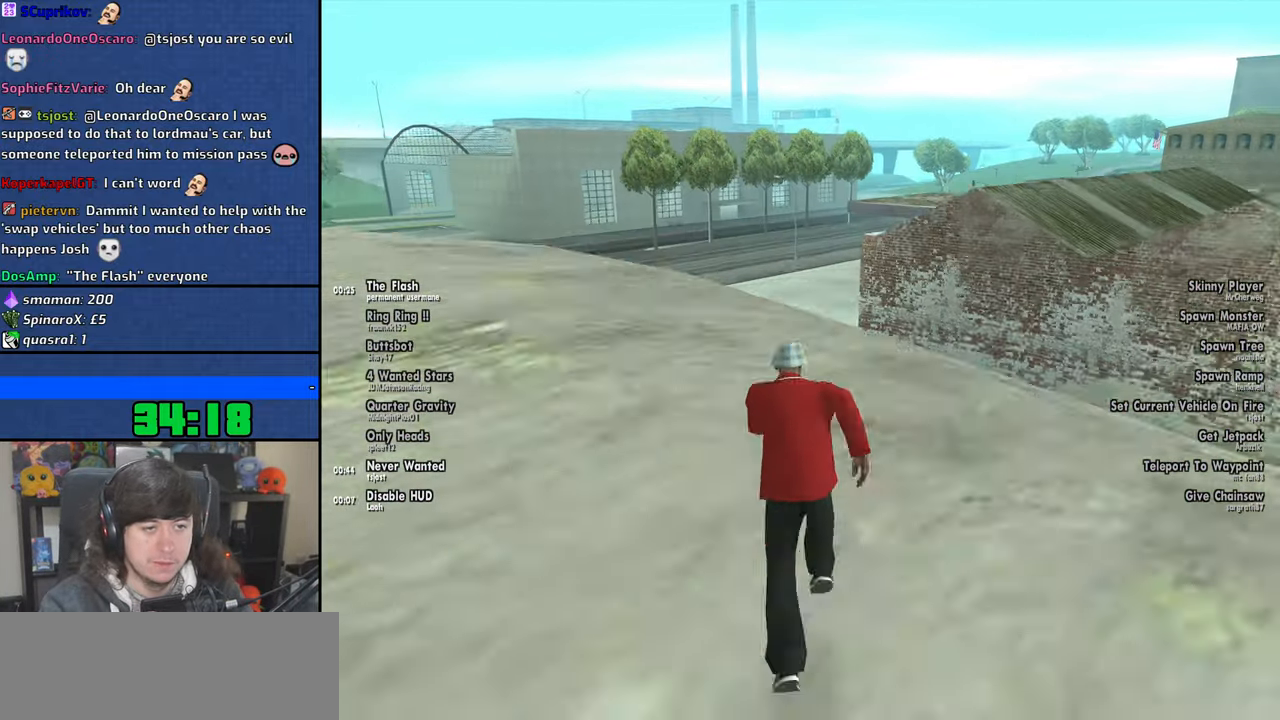
{"keys": ["space", "w"], "mouse": [], "events": []}
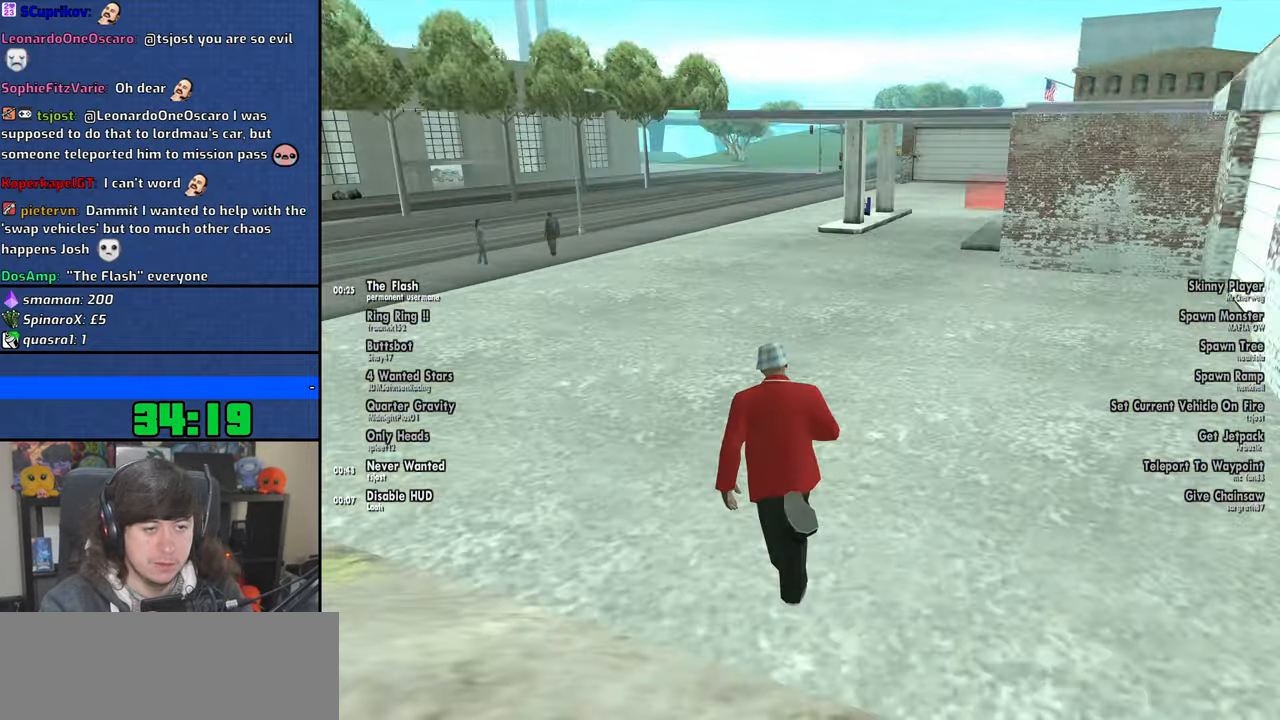
{"keys": ["w"], "mouse": [], "events": [[416, "space", "up"]]}
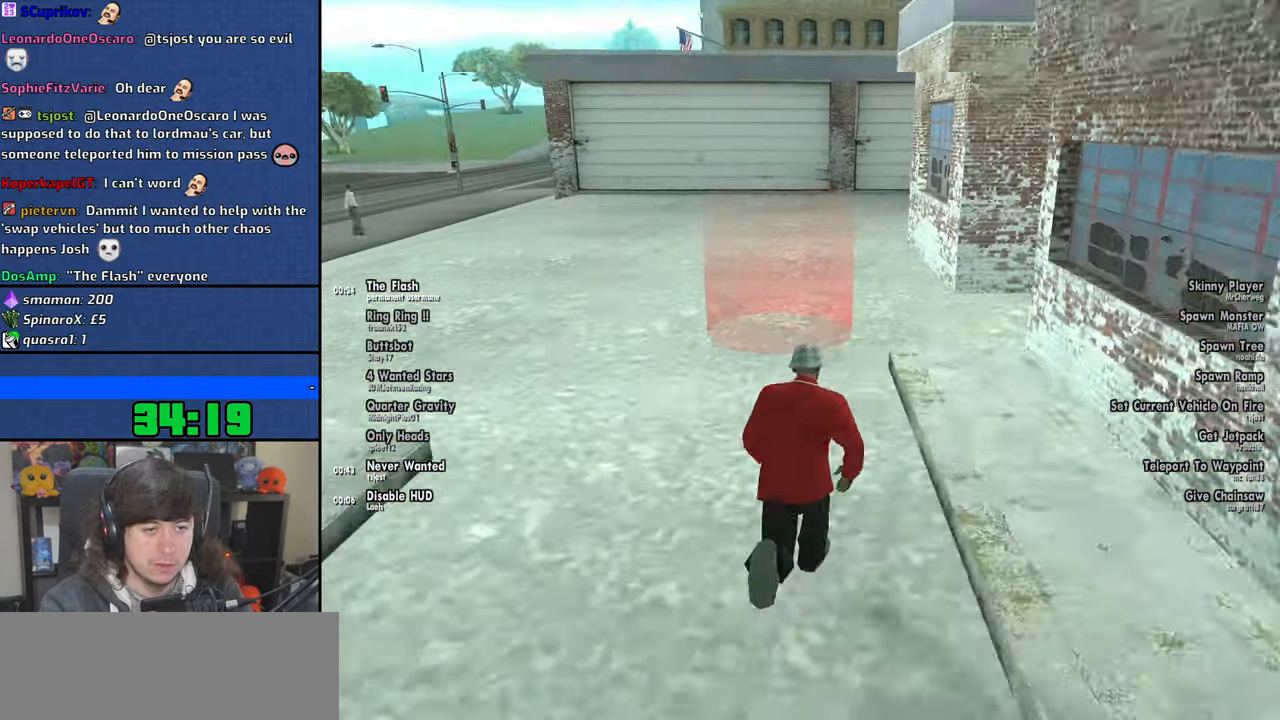
{"keys": ["w"], "mouse": [], "events": [[33, "w", "up"], [350, "w", "down"]]}
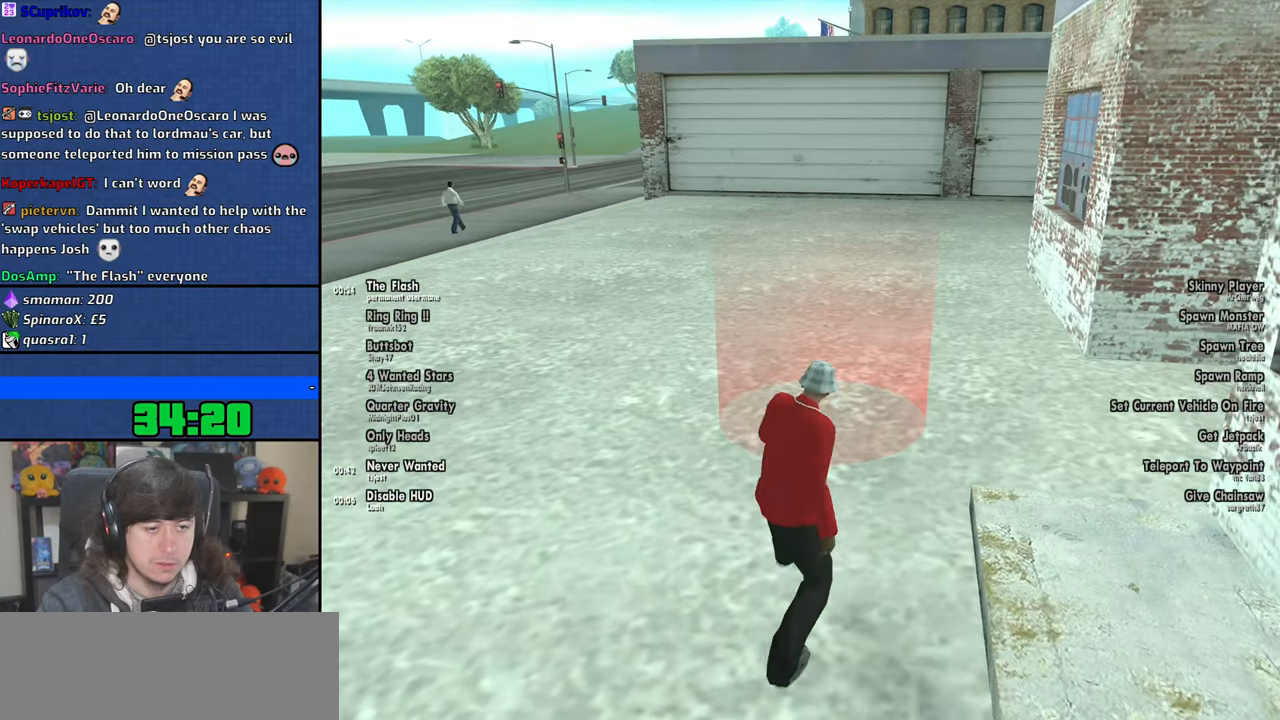
{"keys": ["w"], "mouse": [], "events": []}
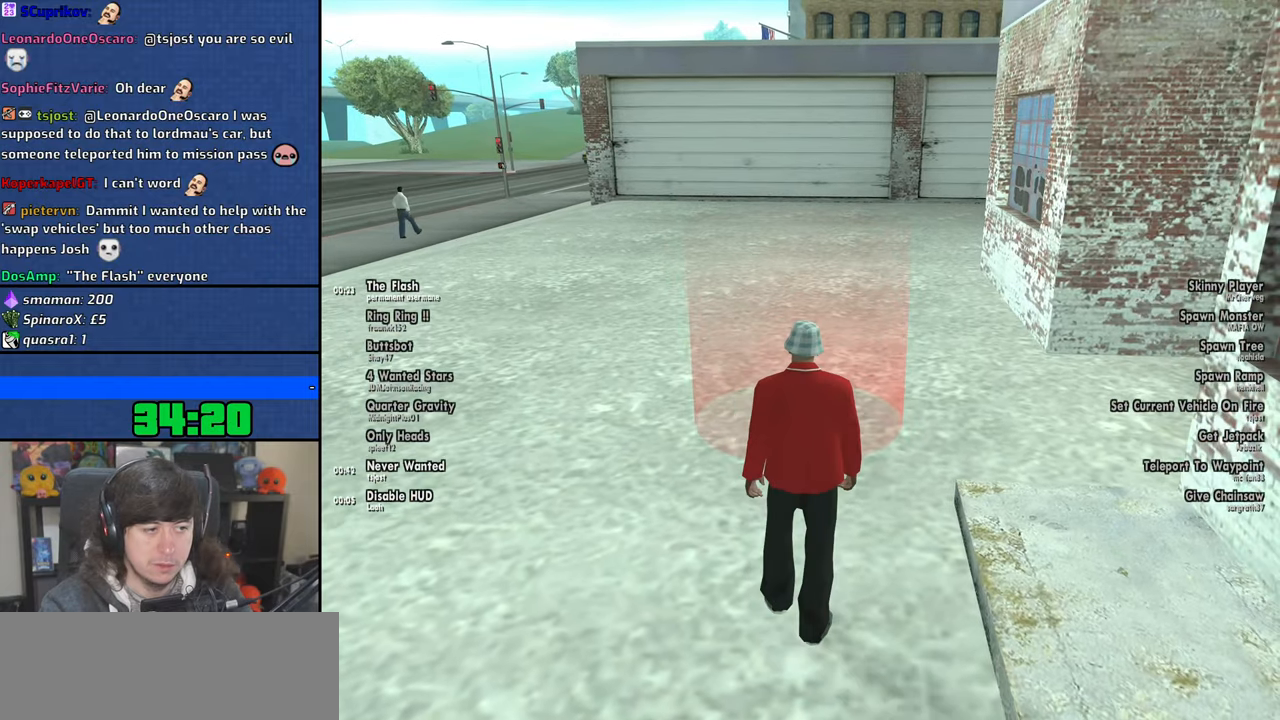
{"keys": [], "mouse": [], "events": [[466, "w", "up"]]}
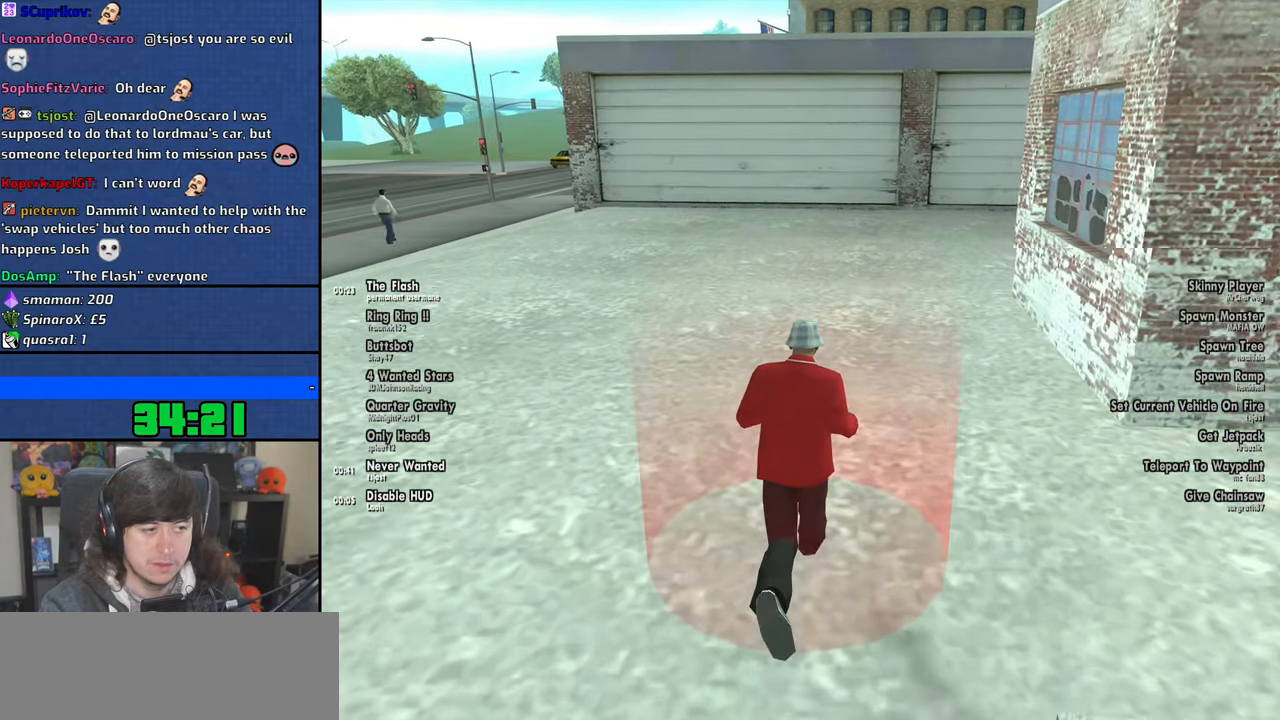
{"keys": ["d"], "mouse": [], "events": [[316, "space", "down"], [350, "w", "down"], [366, "a", "down"], [400, "space", "up"], [450, "a", "up"], [466, "d", "down"], [466, "w", "up"]]}
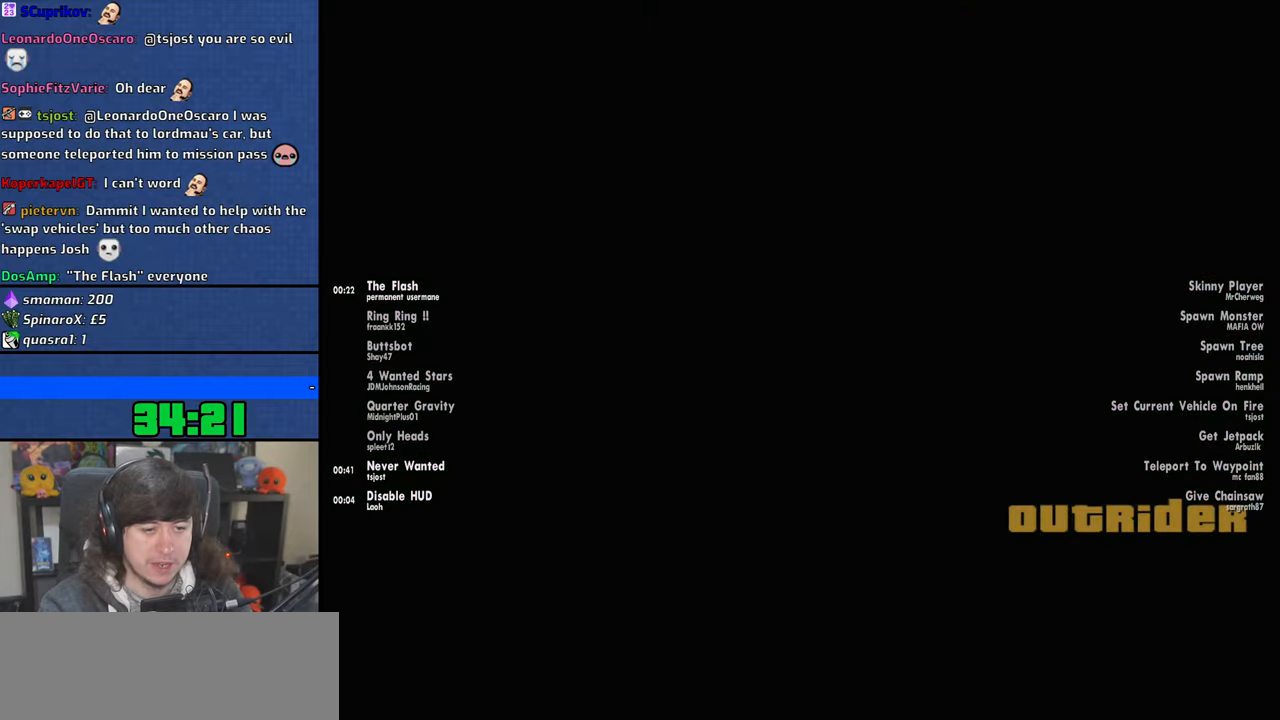
{"keys": ["d", "space"], "mouse": [], "events": [[33, "space", "down"], [83, "d", "up"], [100, "a", "down"], [116, "w", "down"], [166, "space", "up"], [183, "w", "up"], [200, "a", "up"], [216, "d", "down"], [250, "space", "down"], [300, "d", "up"], [333, "a", "down"], [333, "w", "down"], [366, "space", "up"], [400, "a", "up"], [416, "w", "up"], [450, "d", "down"], [483, "space", "down"]]}
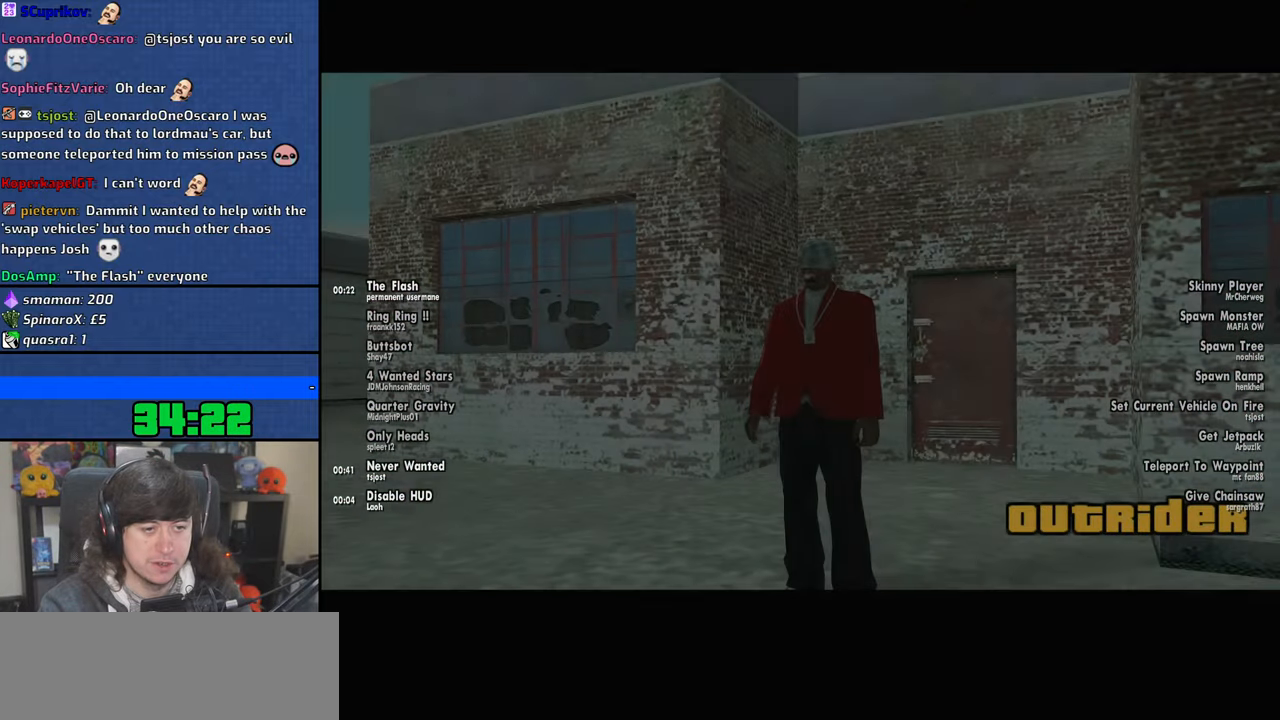
{"keys": ["d", "space"], "mouse": [], "events": [[16, "d", "up"], [66, "a", "down"], [66, "w", "down"], [83, "space", "up"], [150, "a", "up"], [166, "w", "up"], [183, "d", "down"], [216, "space", "down"], [266, "d", "up"], [300, "a", "down"], [300, "w", "down"], [333, "space", "up"], [400, "a", "up"], [400, "d", "down"], [400, "w", "up"], [483, "space", "down"]]}
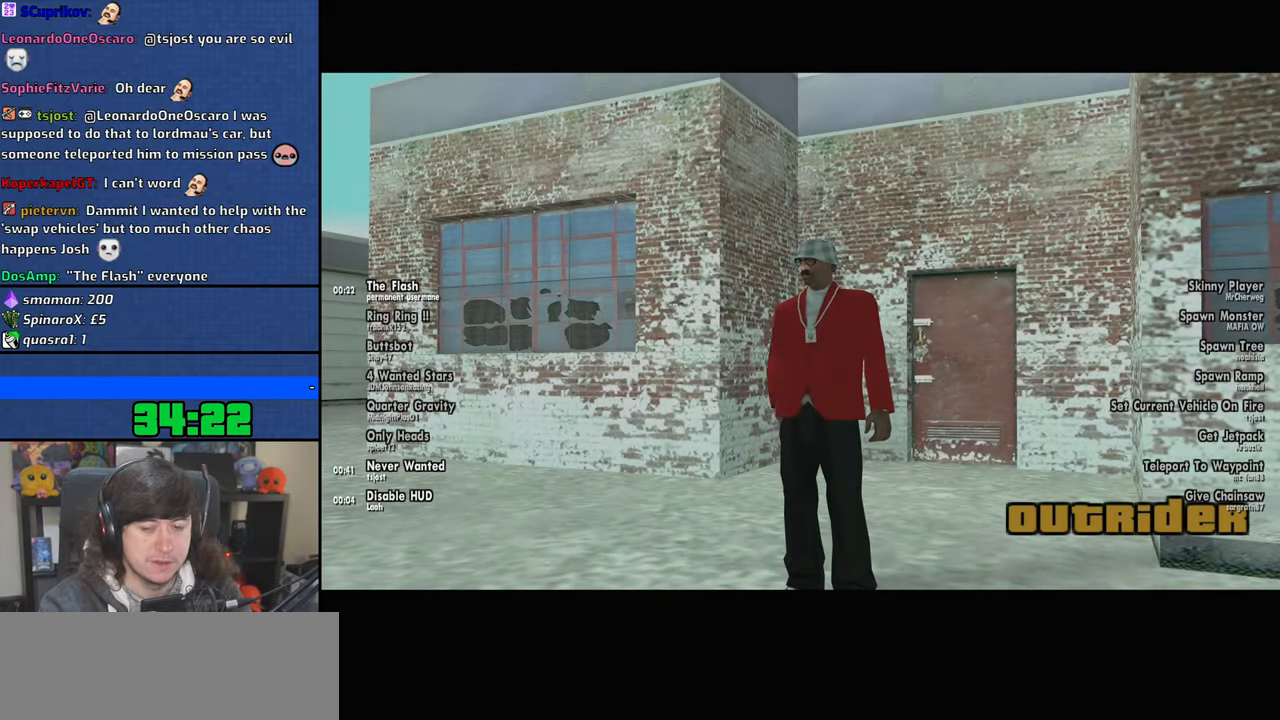
{"keys": ["d", "space"], "mouse": [], "events": [[16, "d", "up"], [33, "a", "down"], [33, "w", "down"], [83, "space", "up"], [133, "a", "up"], [150, "d", "down"], [150, "w", "up"], [233, "space", "down"], [266, "d", "up"], [283, "a", "down"], [283, "w", "down"], [316, "space", "up"], [383, "w", "up"], [400, "a", "up"], [400, "d", "down"], [500, "space", "down"]]}
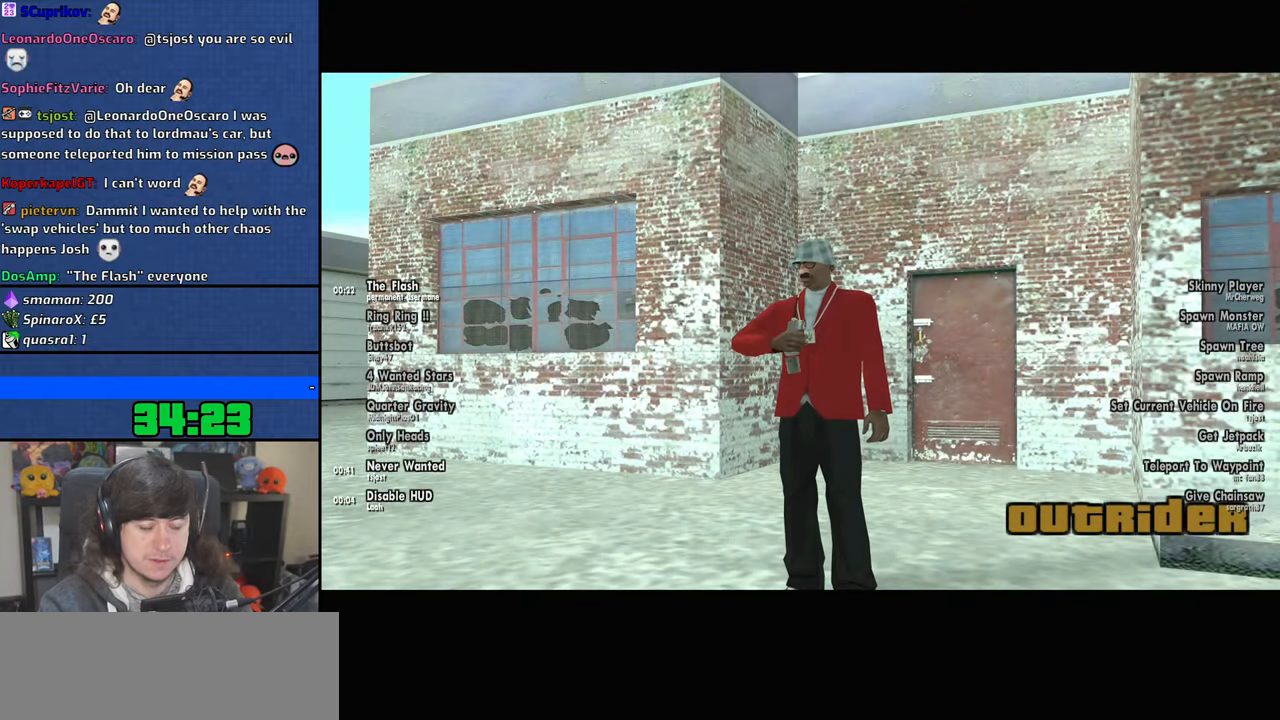
{"keys": ["d", "space"], "mouse": [], "events": [[16, "d", "up"], [50, "a", "down"], [50, "w", "down"], [83, "space", "up"], [150, "a", "up"], [150, "w", "up"], [183, "d", "down"], [250, "space", "down"], [266, "d", "up"], [300, "a", "down"], [300, "w", "down"], [333, "space", "up"], [400, "a", "up"], [400, "w", "up"], [466, "d", "down"], [483, "space", "down"]]}
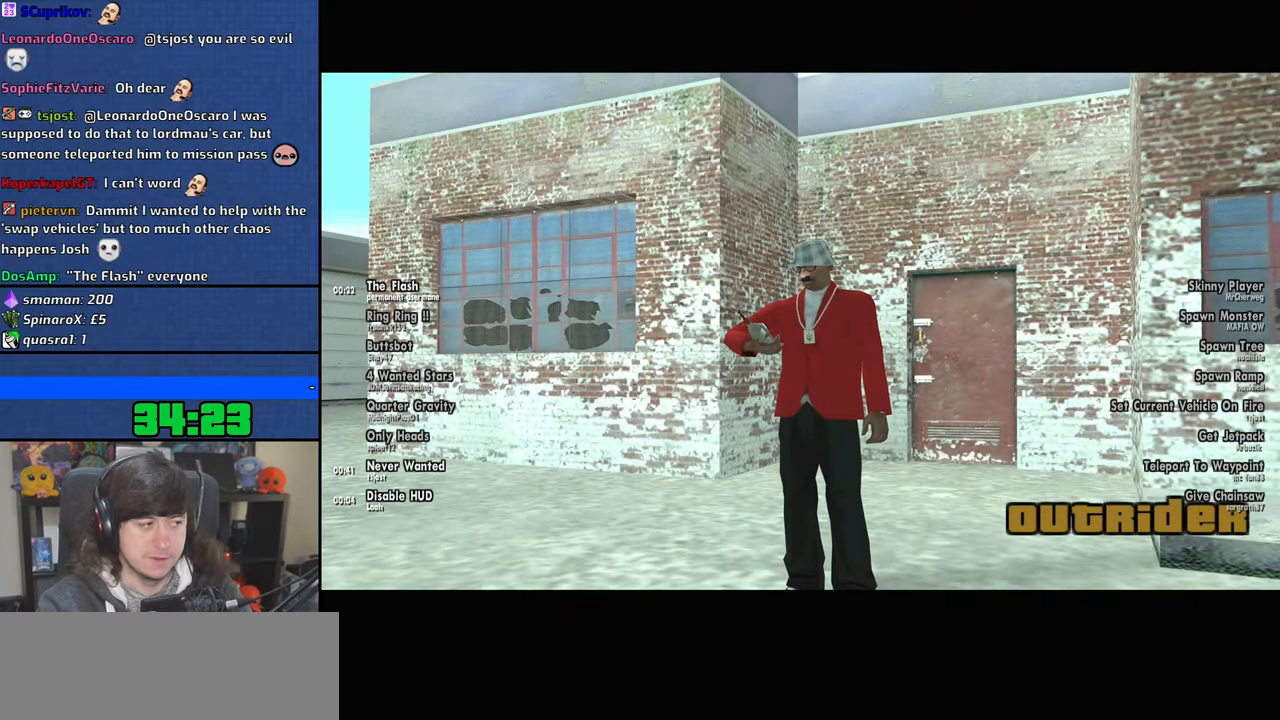
{"keys": ["d"], "mouse": [], "events": [[16, "d", "up"], [66, "a", "down"], [66, "w", "down"], [83, "space", "up"], [133, "w", "up"], [150, "a", "up"], [183, "d", "down"], [250, "space", "down"], [283, "w", "down"], [300, "a", "down"], [300, "d", "up"], [333, "space", "up"], [400, "w", "up"], [416, "d", "down"], [433, "a", "up"]]}
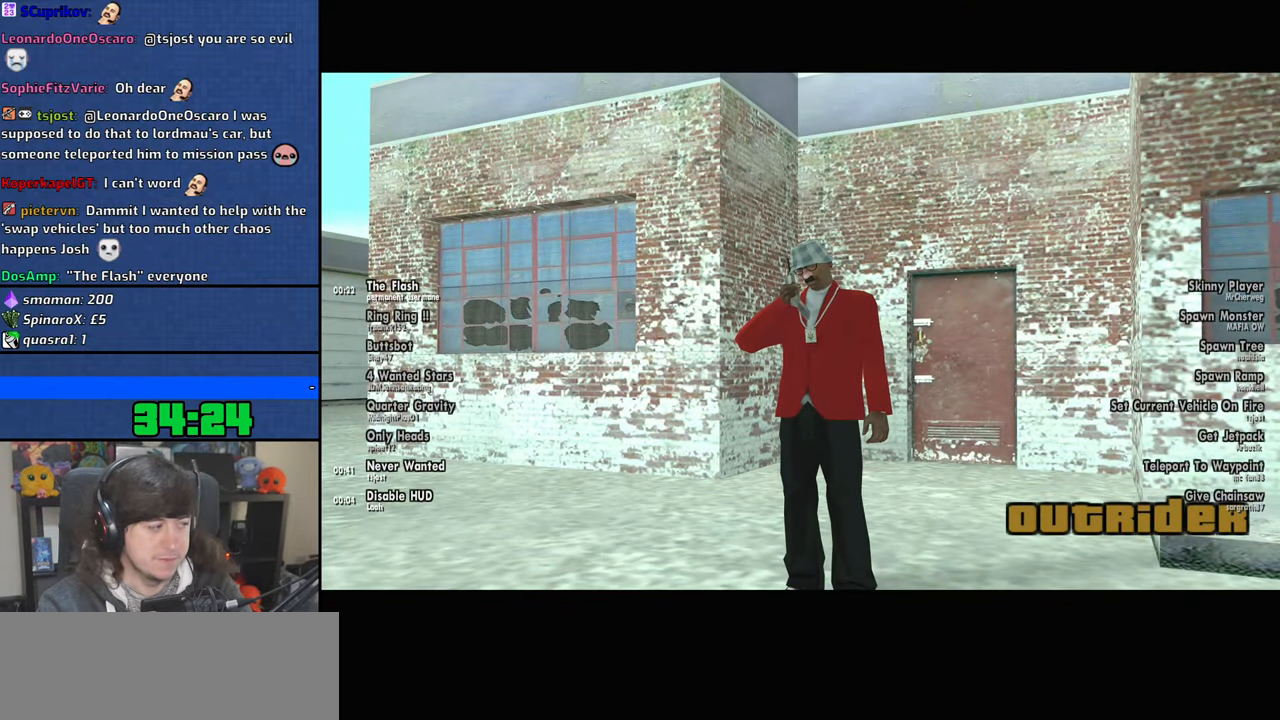
{"keys": ["d"], "mouse": ["right"], "events": [[33, "space", "down"], [50, "a", "down"], [66, "d", "up"], [66, "w", "down"], [100, "space", "up"], [150, "w", "up"], [166, "a", "up"], [166, "mouse_left", "down"], [183, "d", "down"], [183, "mouse_right", "down"], [283, "d", "up"], [283, "space", "down"], [316, "a", "down"], [316, "mouse_left", "up"], [333, "mouse_right", "up"], [333, "space", "up"], [333, "w", "down"], [350, "mouse_left", "down"], [366, "mouse_right", "down"], [400, "w", "up"], [433, "a", "up"], [466, "d", "down"], [483, "mouse_left", "up"]]}
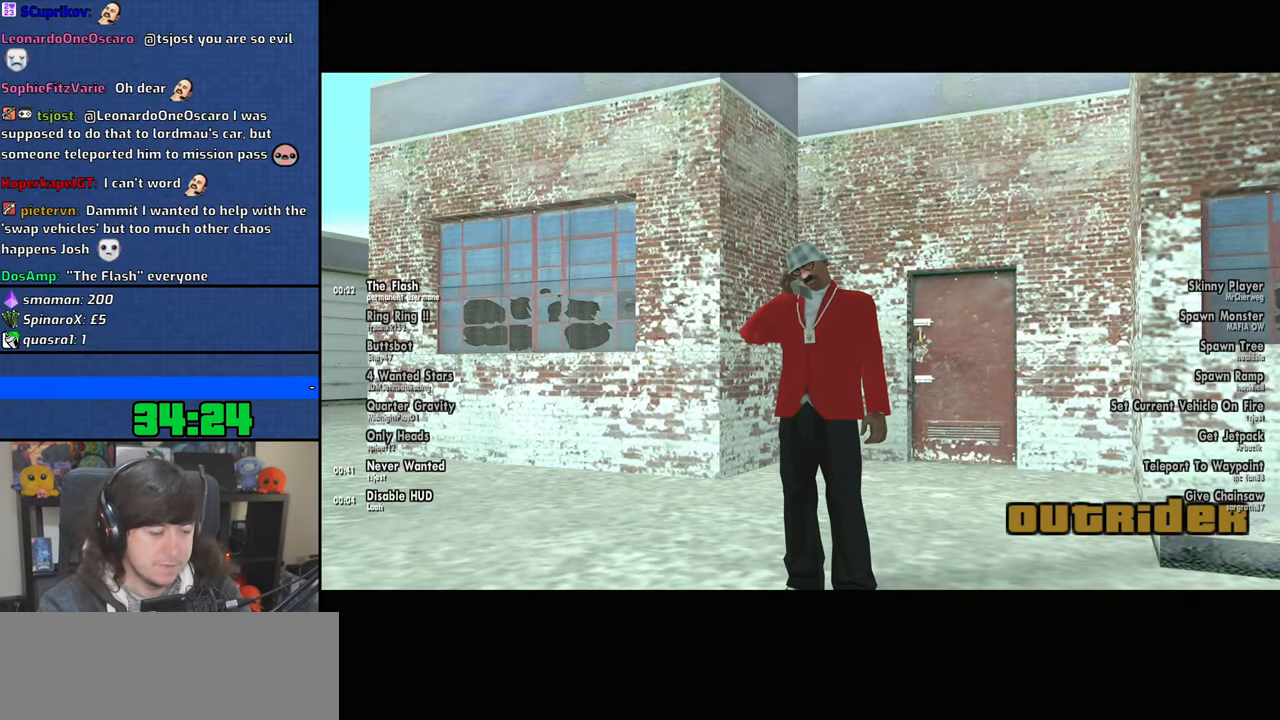
{"keys": [], "mouse": [], "events": [[50, "d", "up"], [66, "mouse_left", "down"], [100, "a", "down"], [166, "a", "up"], [166, "mouse_left", "up"], [350, "mouse_right", "up"]]}